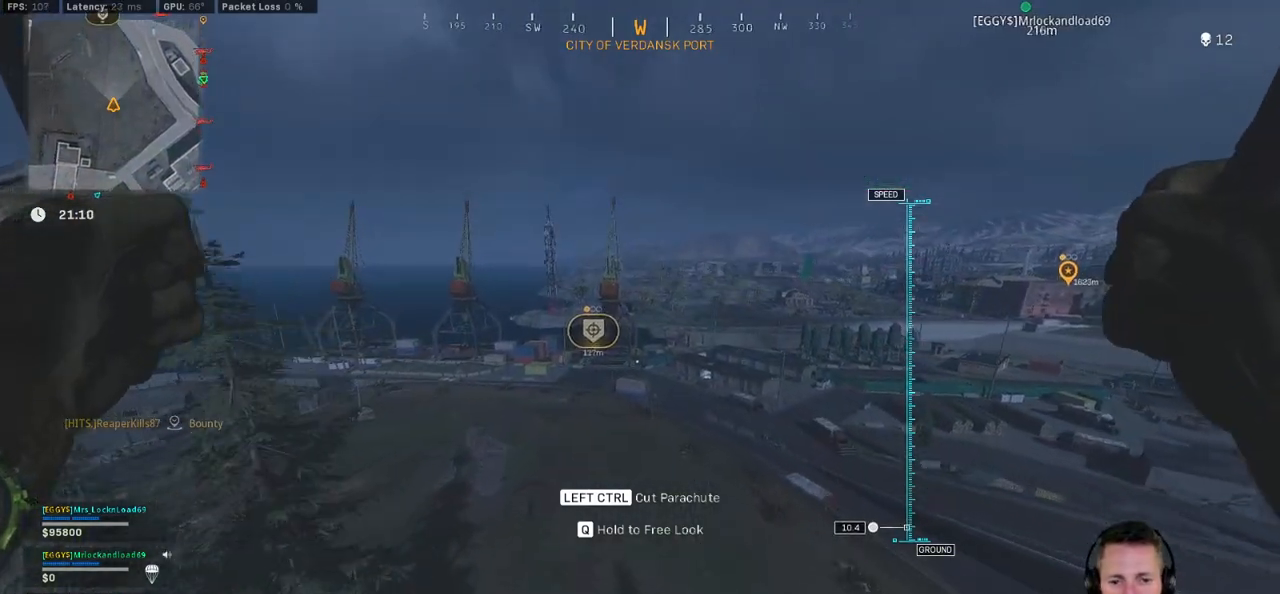
Gameplay with keyboard and mouse; each line is a JSON object with the keys and mouse buttons held at the frame after it. "events" lists presses ("down") and releases ("up") of "1", "2", "3", "4", "5", "a", "alt", "b", "c", "ctrl", "d", "e", "f", "g", "q", "r", "s", "shift", "space", "t", "tab", "v", "w", "x", "z", "mouse_left", "mouse_wheel", "mouse_right", "mouse_mb4" and "mouse_mb5" between this image and that frame as [ms after this image, input, new state], when the widget could be followed in between. "mouse_left", "mouse_wheel", "mouse_right", "mouse_mb4", "mouse_mb5" = the "left", "wheel", "right", "mb4", "mb5" buttons of the "mouse" list. No other keys are recorded. "wheel" means that the mouse wheel is clicked or scrolled. Mouse movement is not recorded.
{"keys": ["w"], "mouse": [], "events": []}
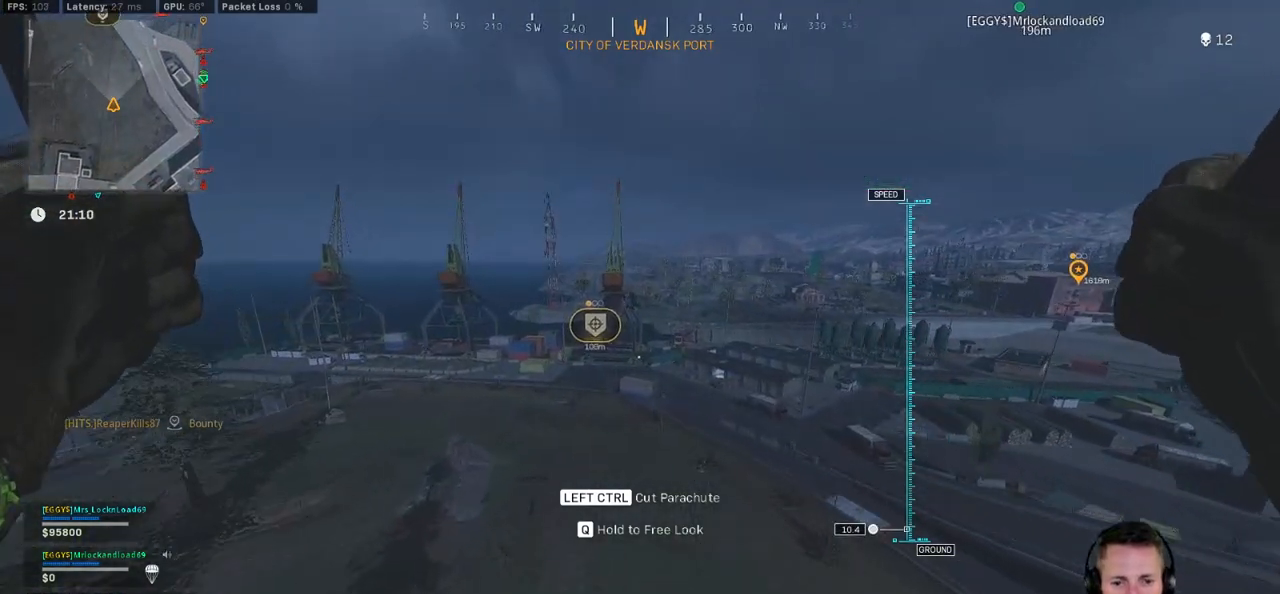
{"keys": ["w"], "mouse": [], "events": []}
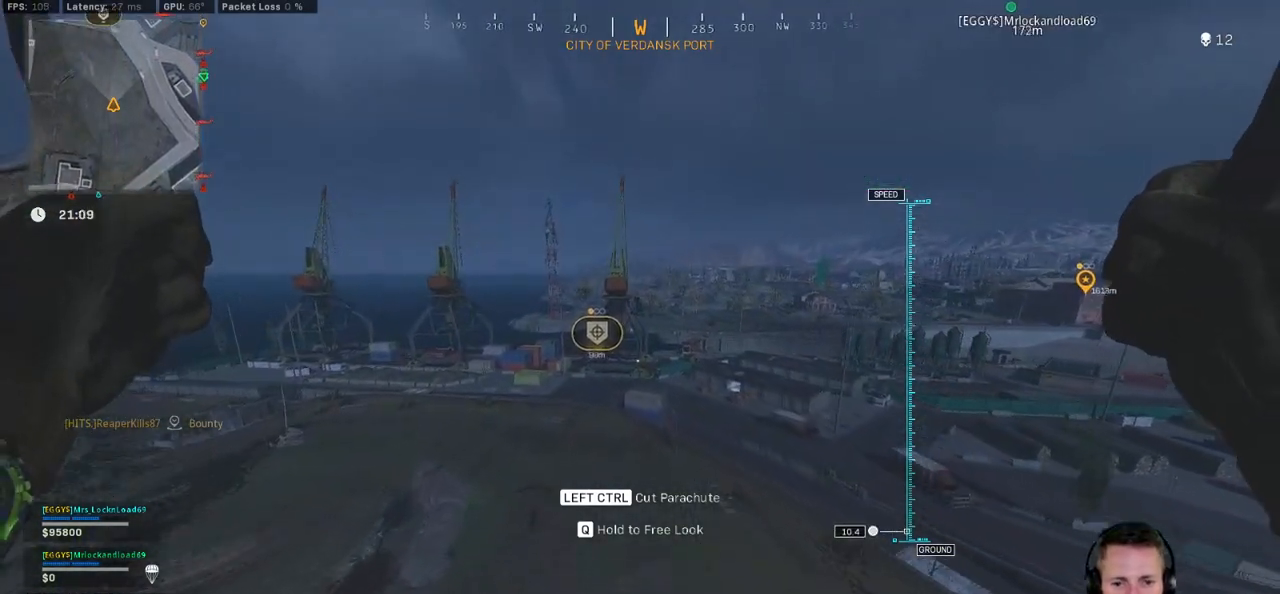
{"keys": ["a"], "mouse": [], "events": [[133, "a", "down"], [183, "w", "up"]]}
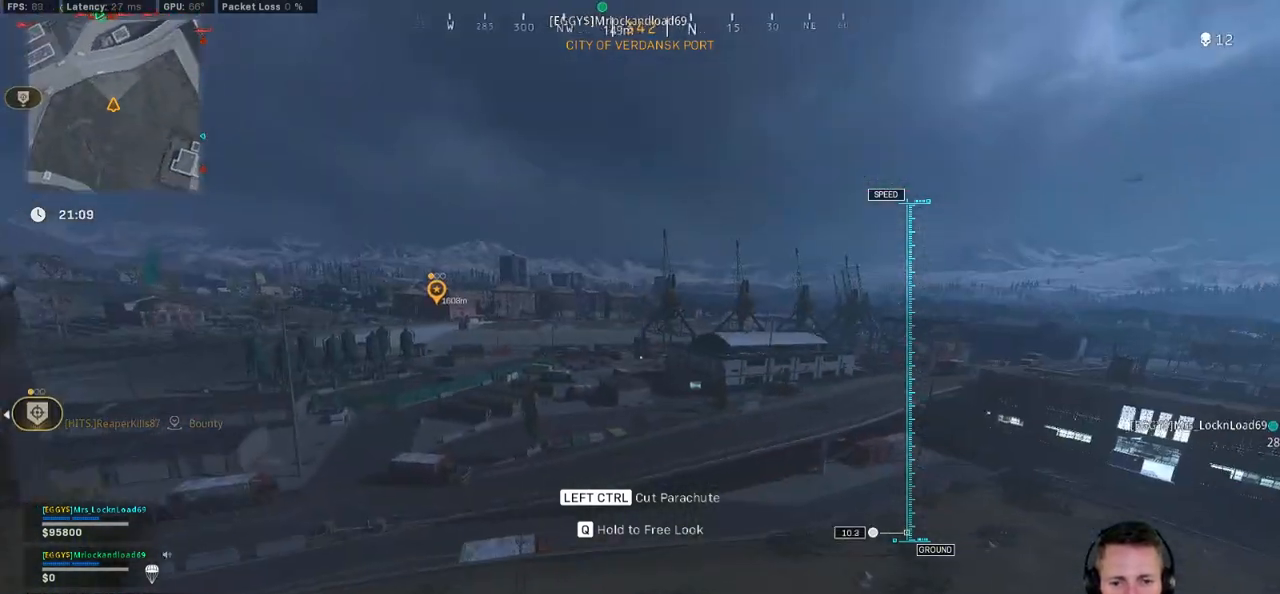
{"keys": ["a"], "mouse": [], "events": []}
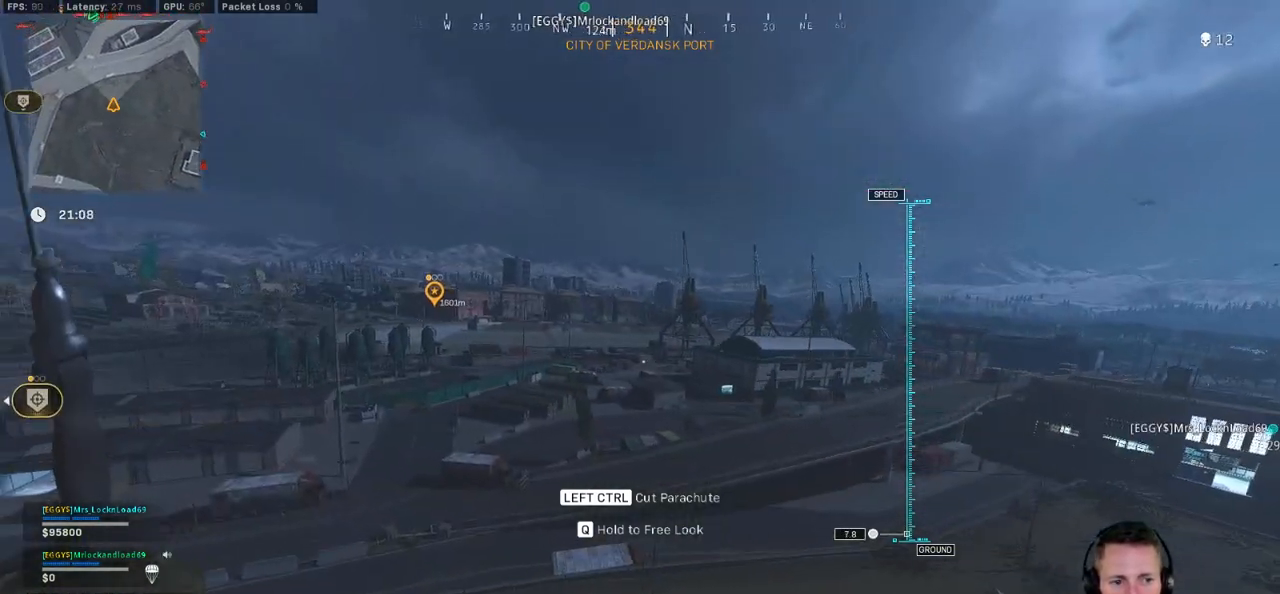
{"keys": ["a"], "mouse": [], "events": []}
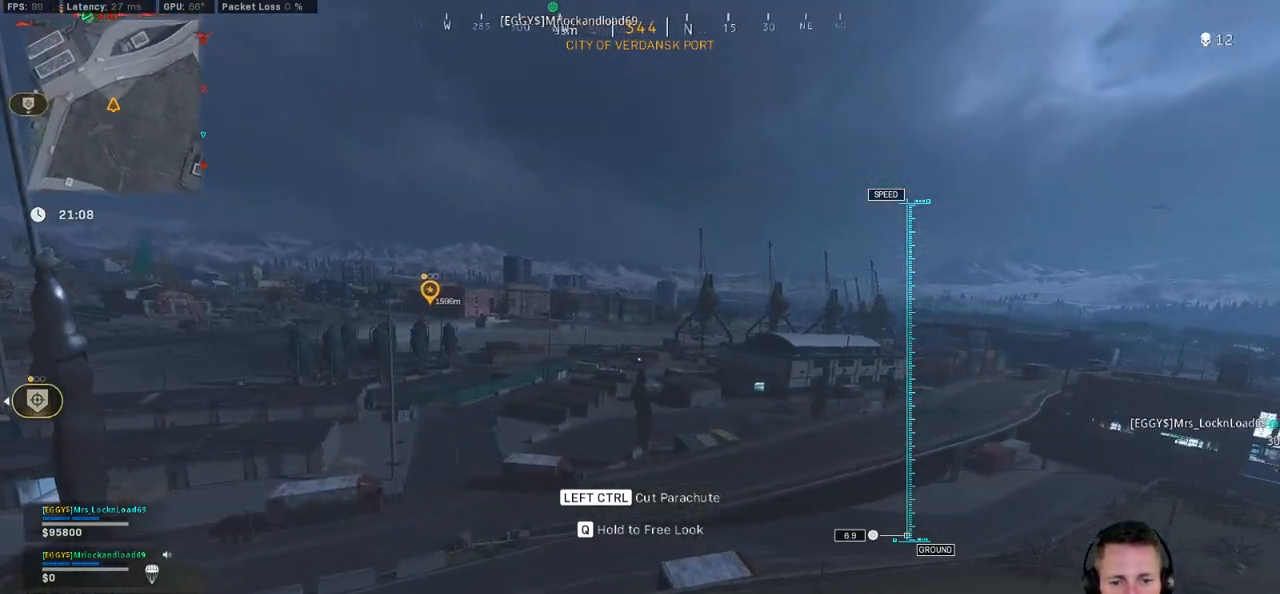
{"keys": ["a"], "mouse": [], "events": []}
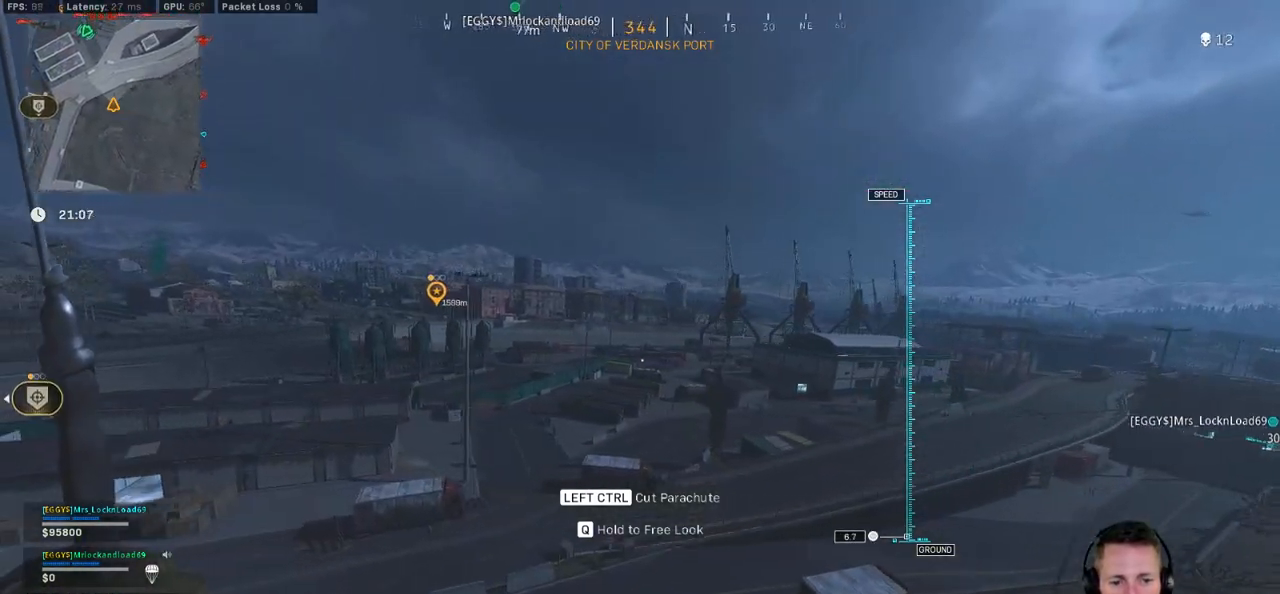
{"keys": ["a"], "mouse": [], "events": [[183, "w", "down"], [233, "w", "up"]]}
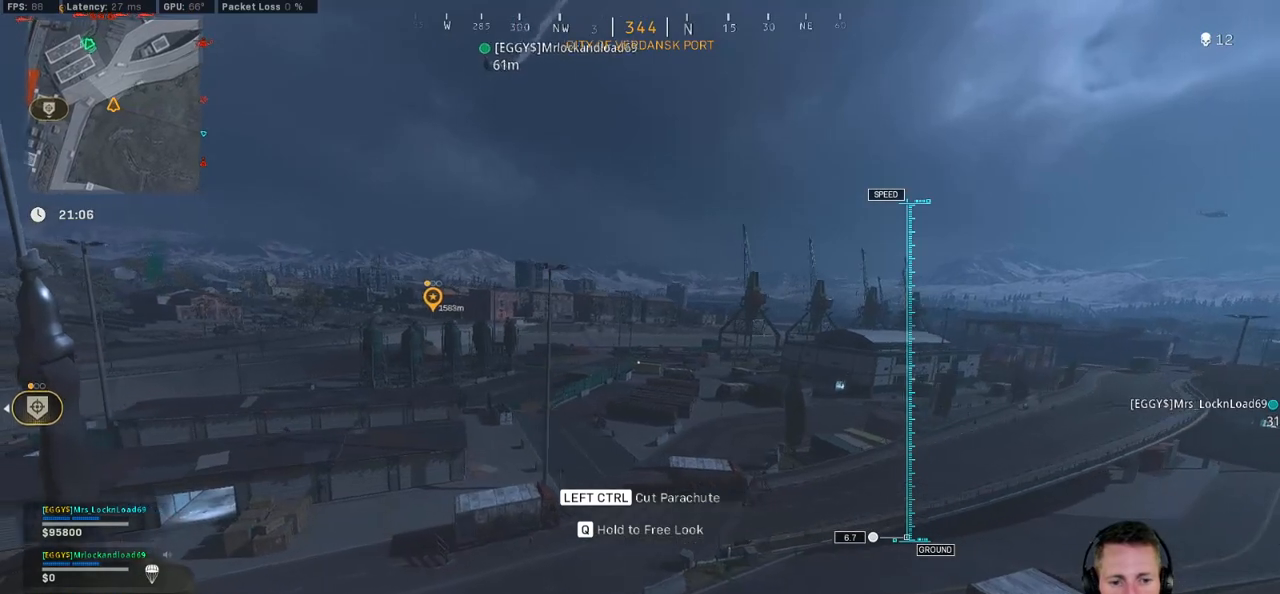
{"keys": ["a"], "mouse": [], "events": []}
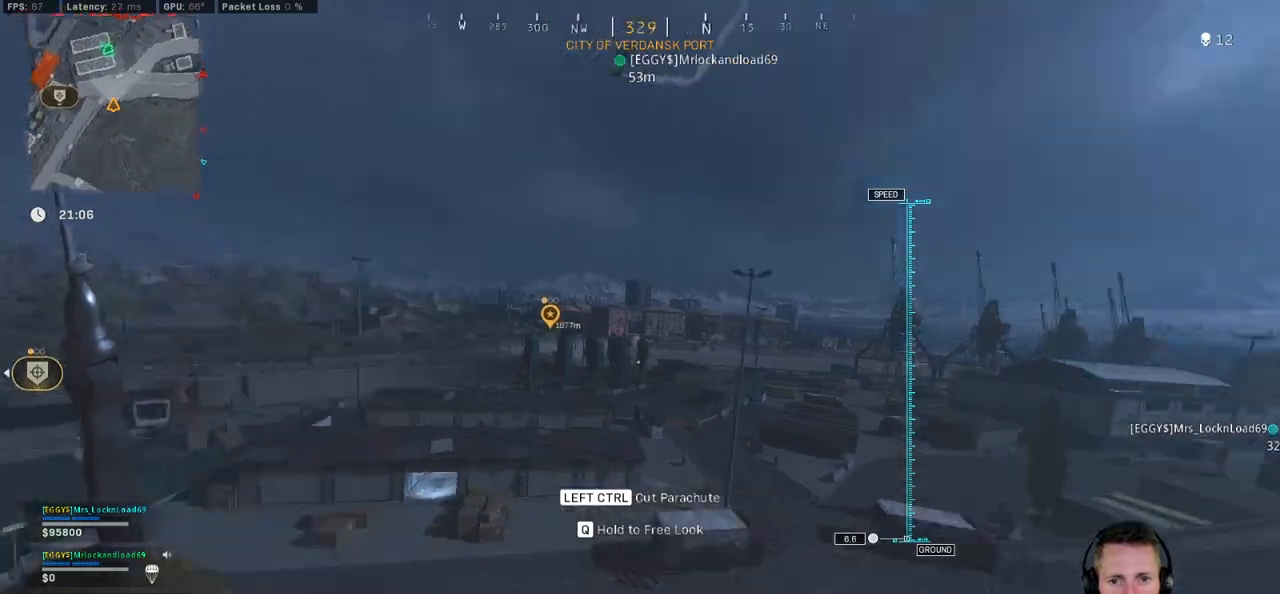
{"keys": ["a", "w"], "mouse": [], "events": [[83, "w", "down"]]}
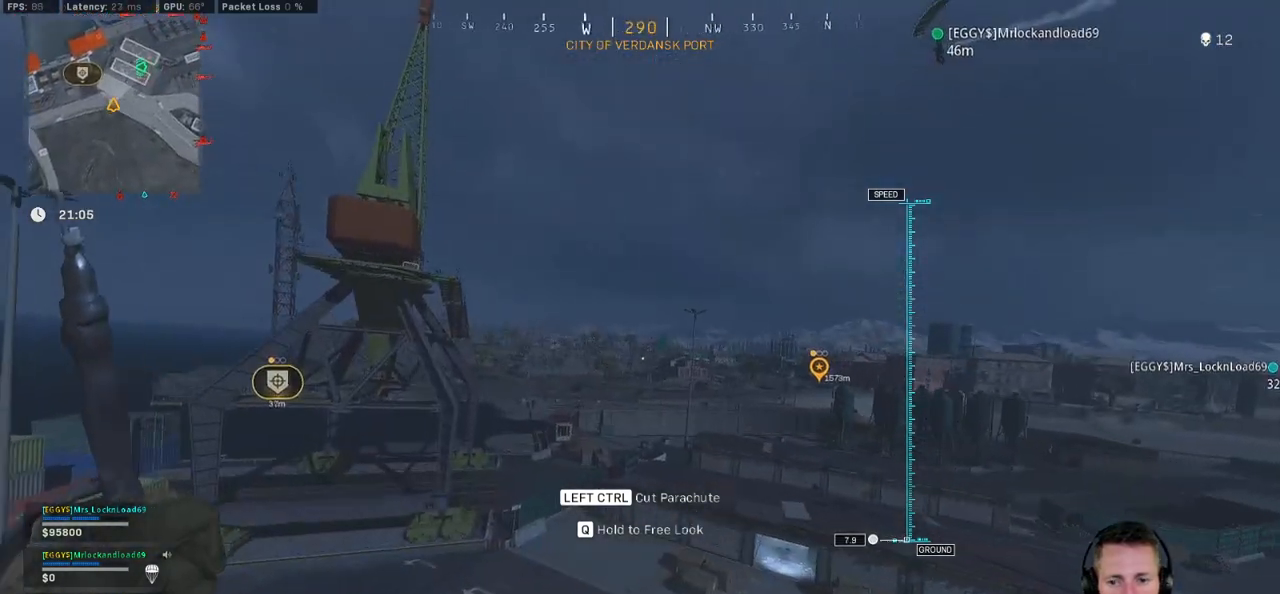
{"keys": ["a", "w"], "mouse": [], "events": []}
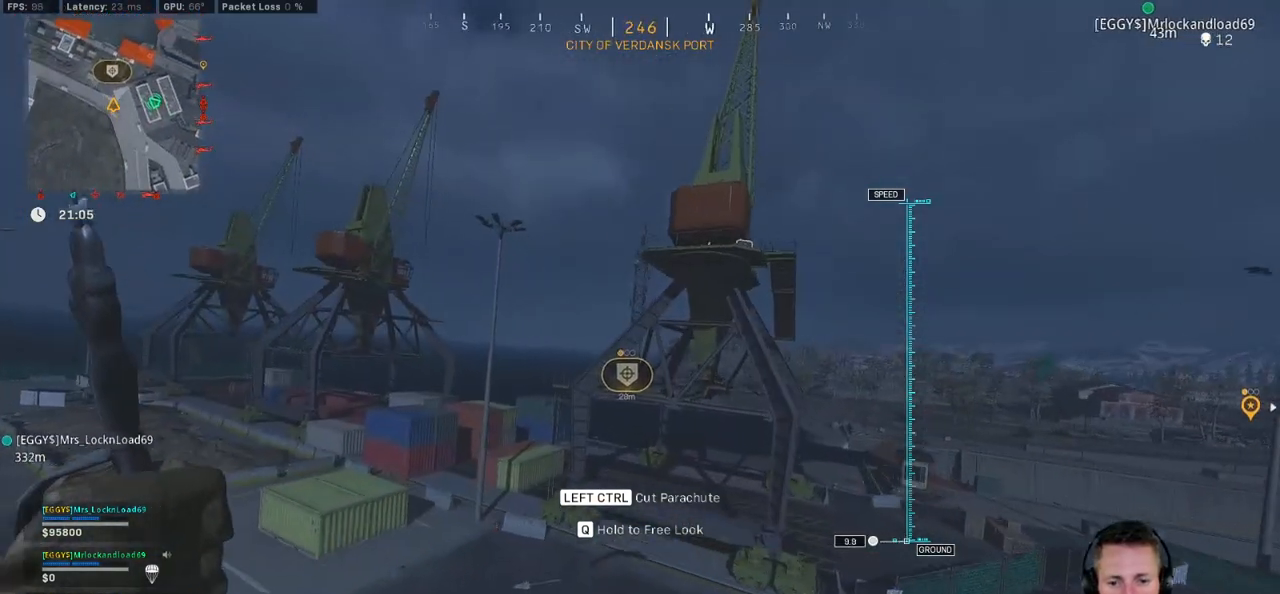
{"keys": ["a", "w"], "mouse": [], "events": []}
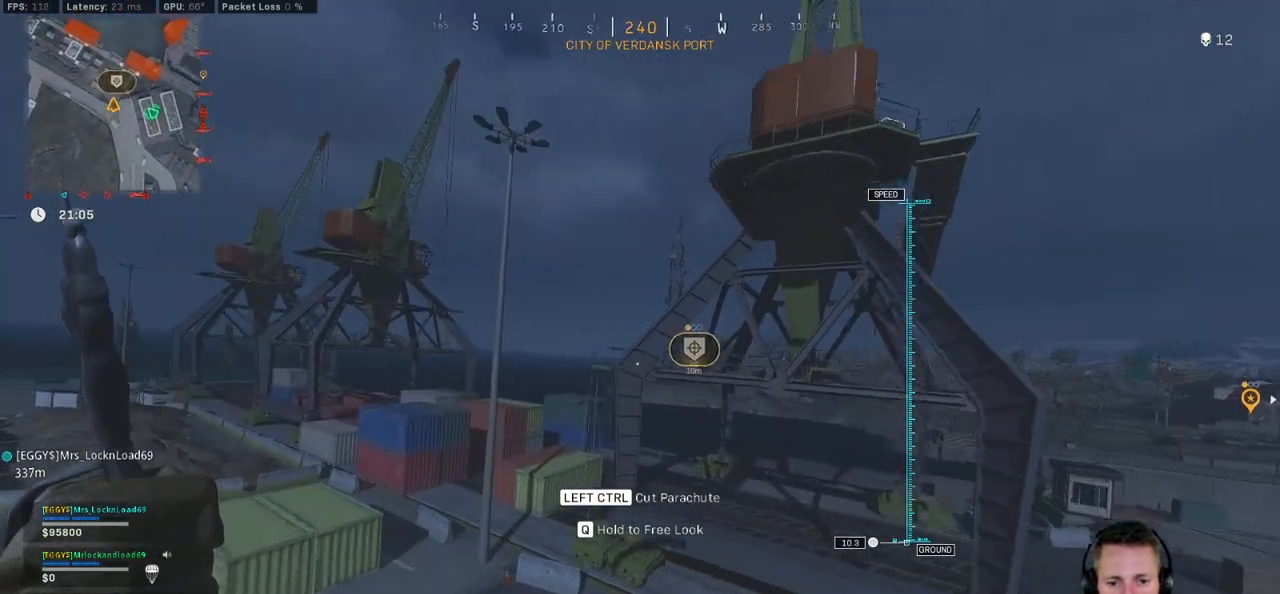
{"keys": ["w"], "mouse": [], "events": [[150, "a", "up"]]}
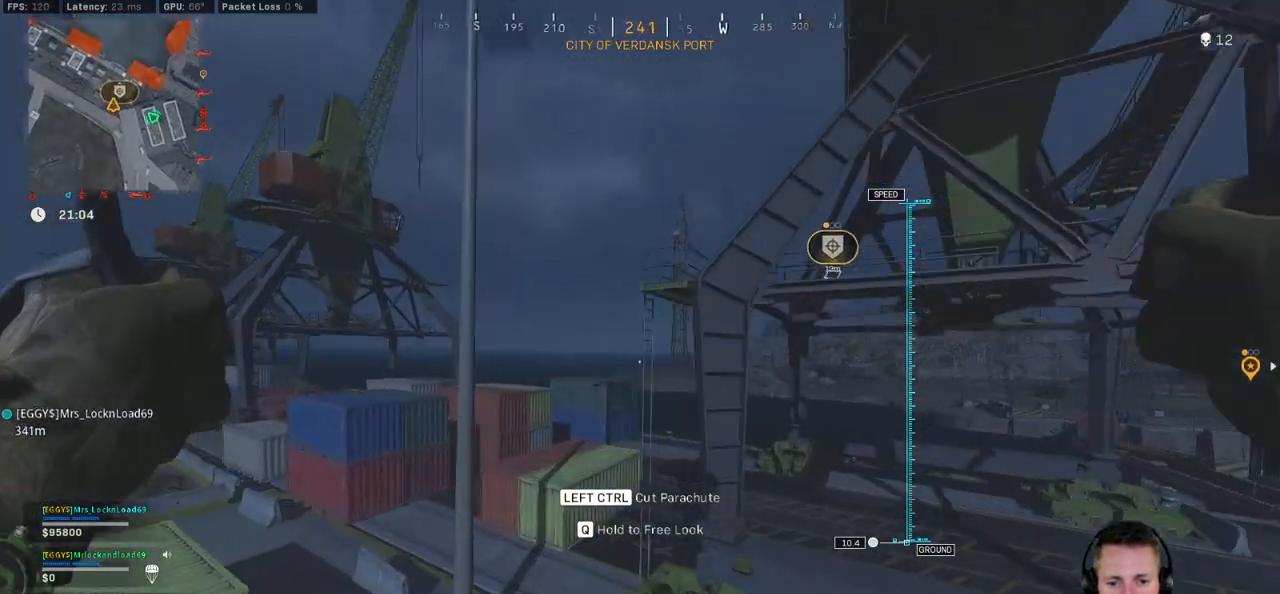
{"keys": ["w"], "mouse": [], "events": [[133, "d", "down"], [233, "d", "up"]]}
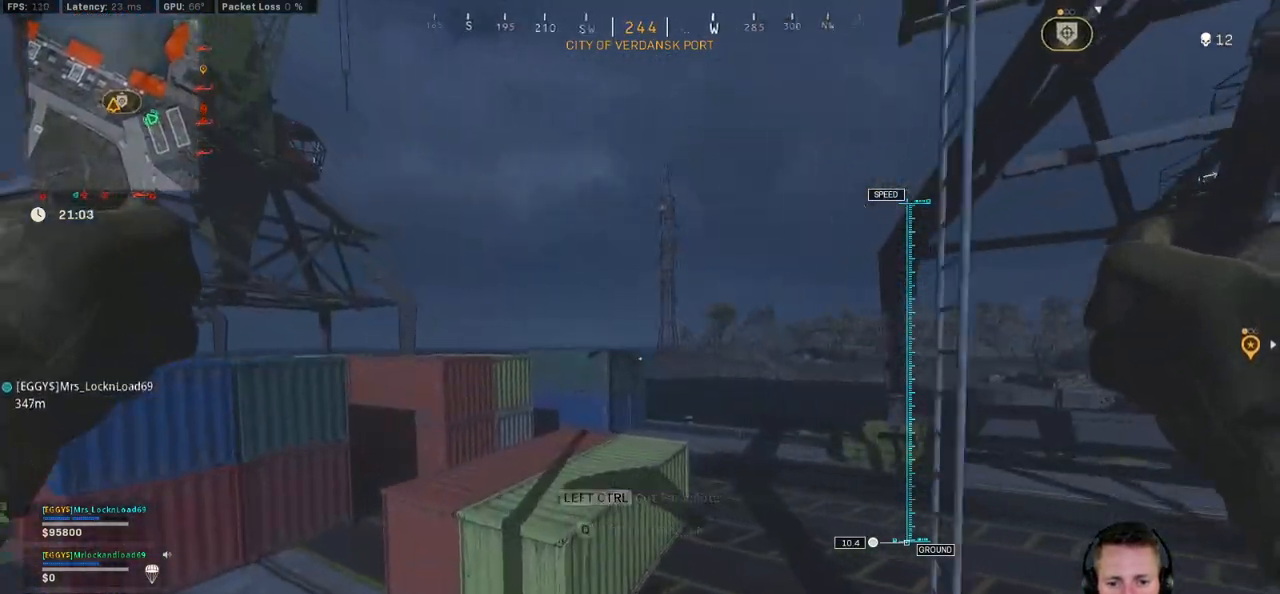
{"keys": ["d", "w"], "mouse": [], "events": [[166, "a", "down"], [400, "a", "up"], [433, "d", "down"]]}
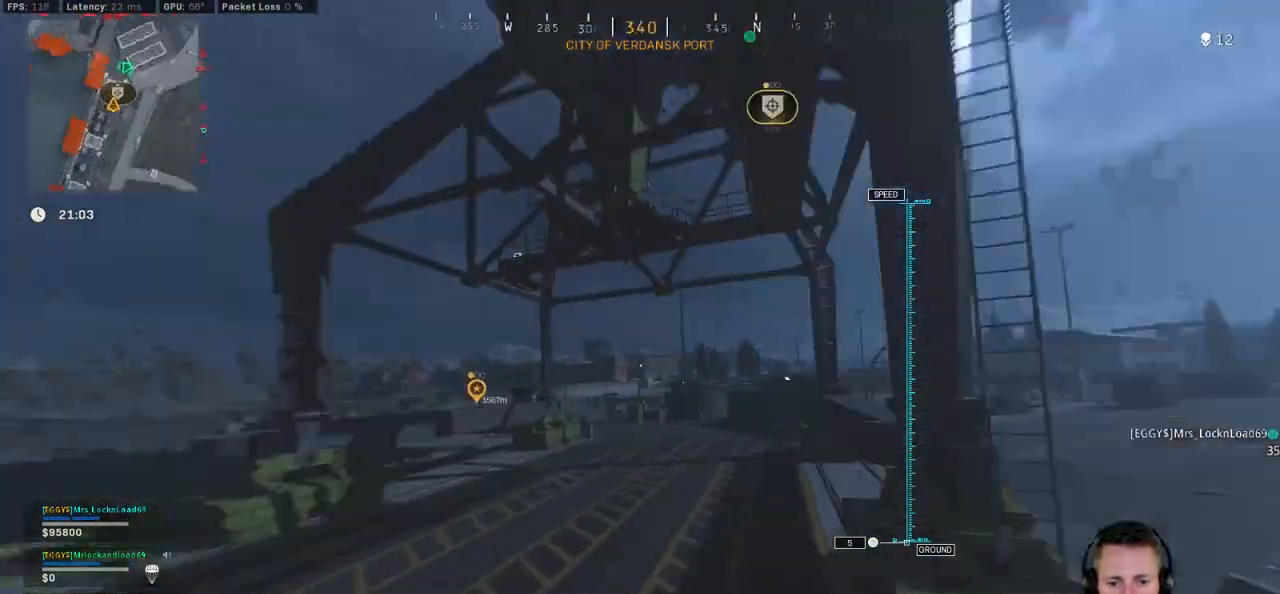
{"keys": ["d", "space", "w"], "mouse": [], "events": [[233, "d", "up"], [366, "space", "down"], [466, "d", "down"]]}
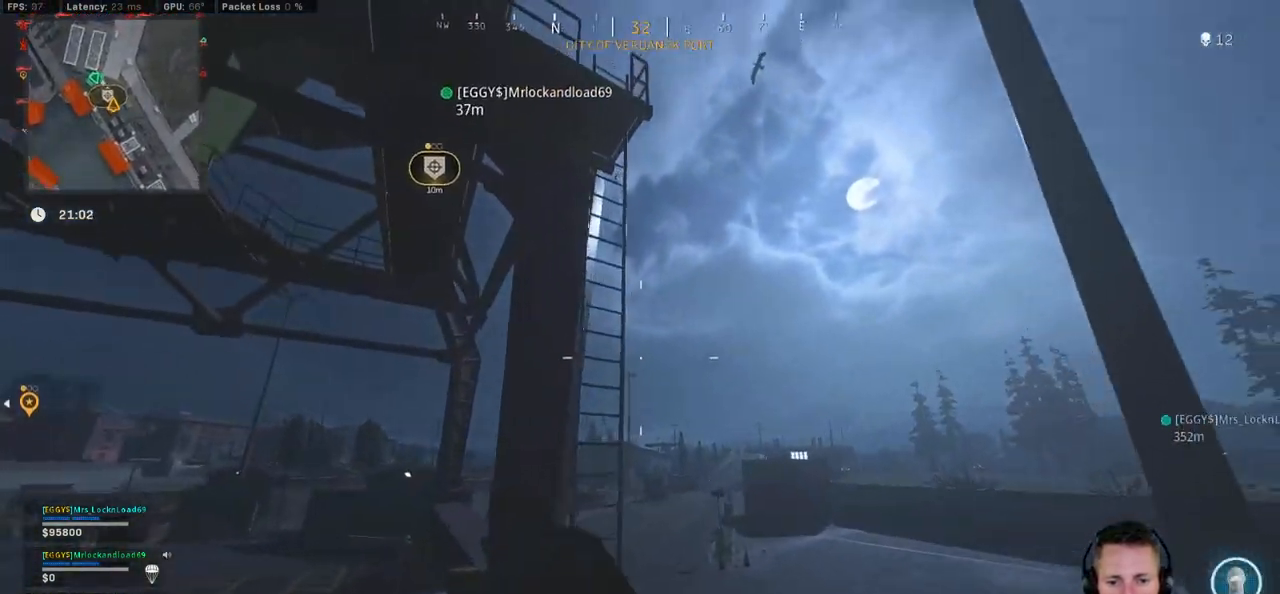
{"keys": ["a", "w"], "mouse": [], "events": [[66, "d", "up"], [66, "space", "up"], [216, "a", "down"]]}
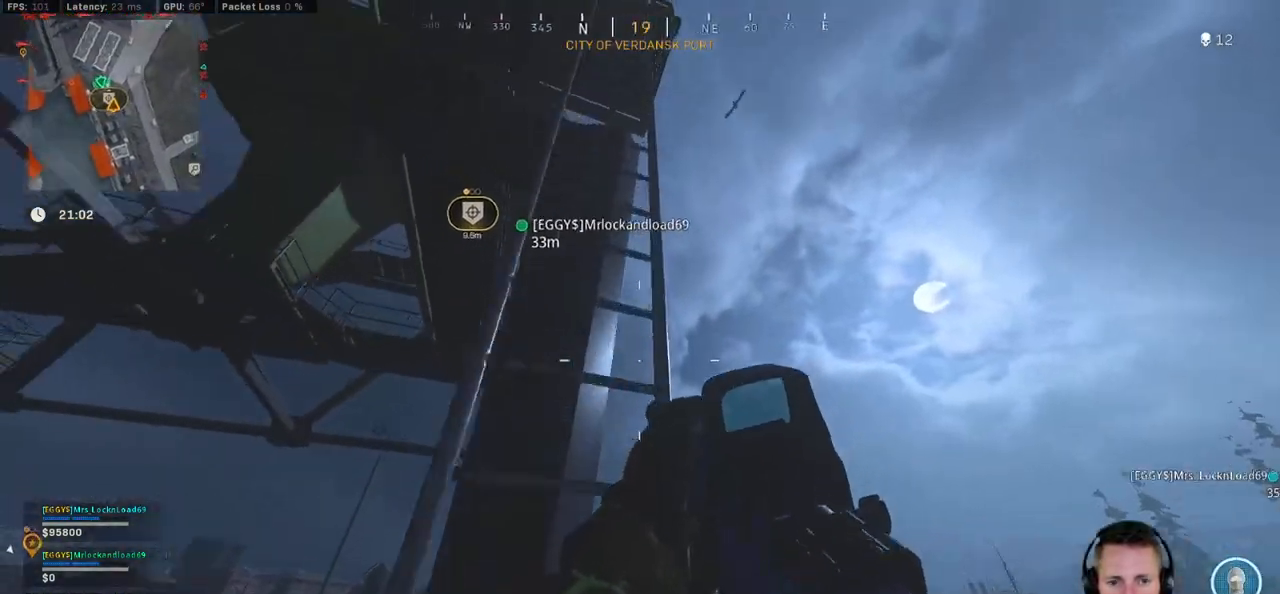
{"keys": ["a", "w"], "mouse": [], "events": []}
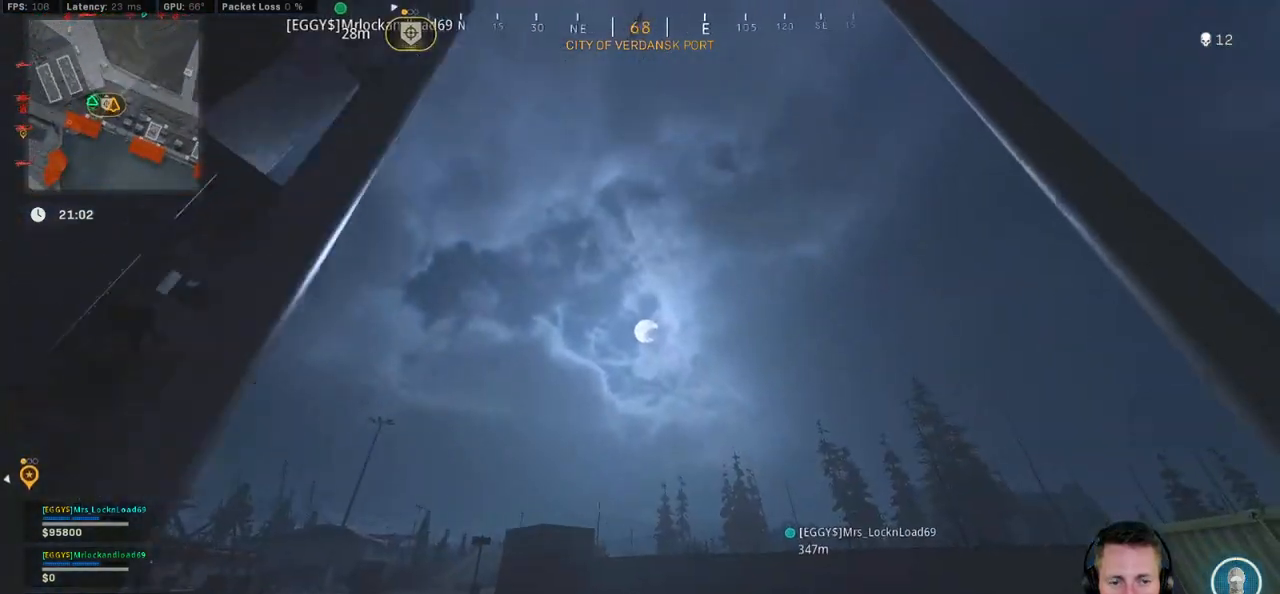
{"keys": ["a", "w"], "mouse": [], "events": []}
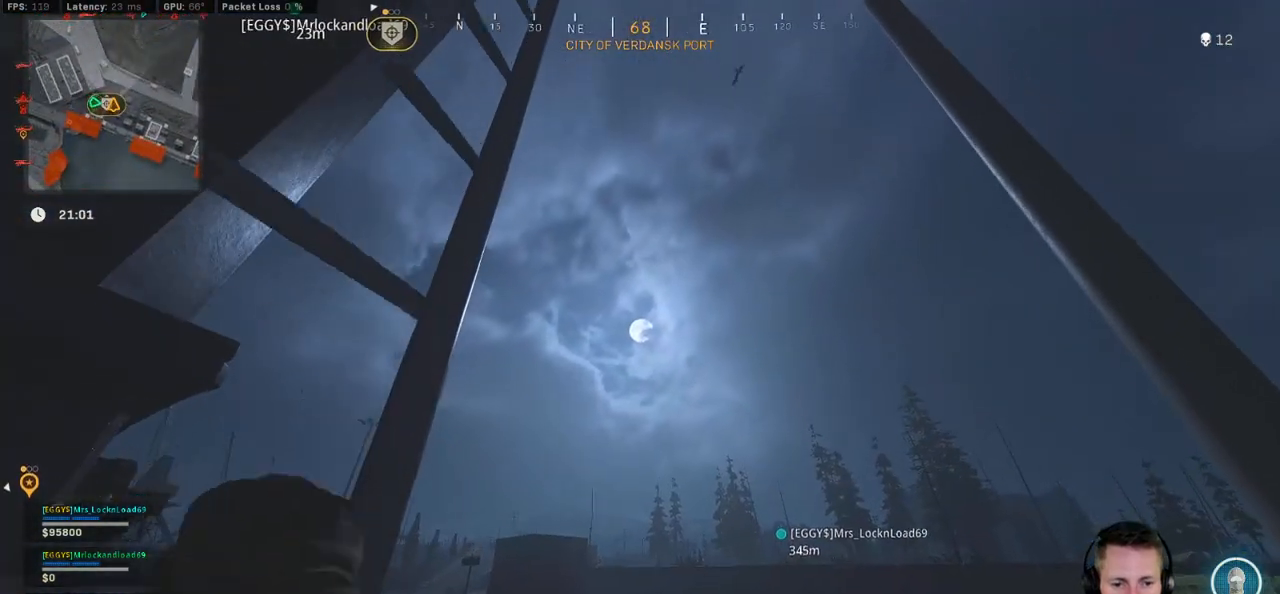
{"keys": ["w"], "mouse": [], "events": [[183, "a", "up"]]}
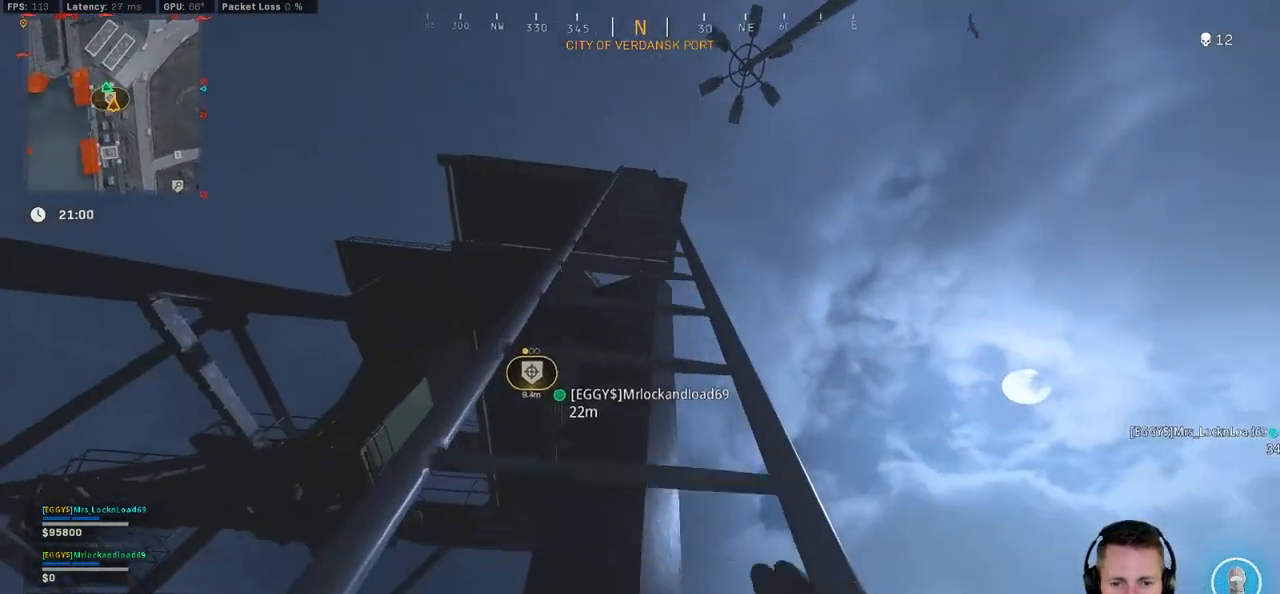
{"keys": ["w"], "mouse": [], "events": []}
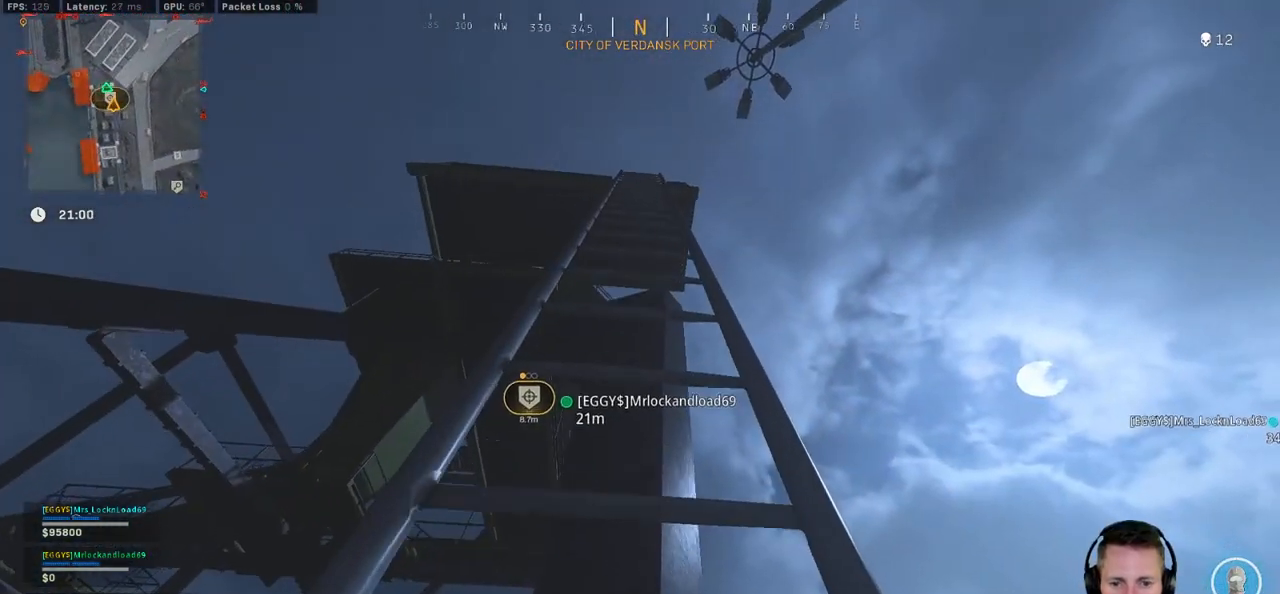
{"keys": ["w"], "mouse": [], "events": []}
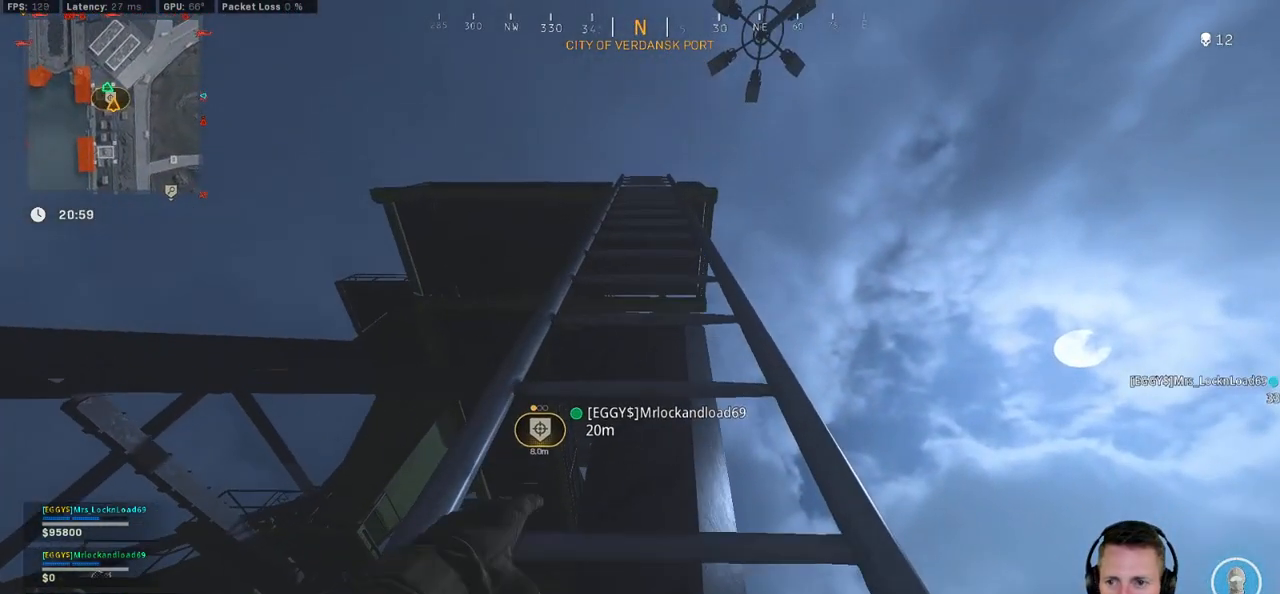
{"keys": ["w"], "mouse": [], "events": []}
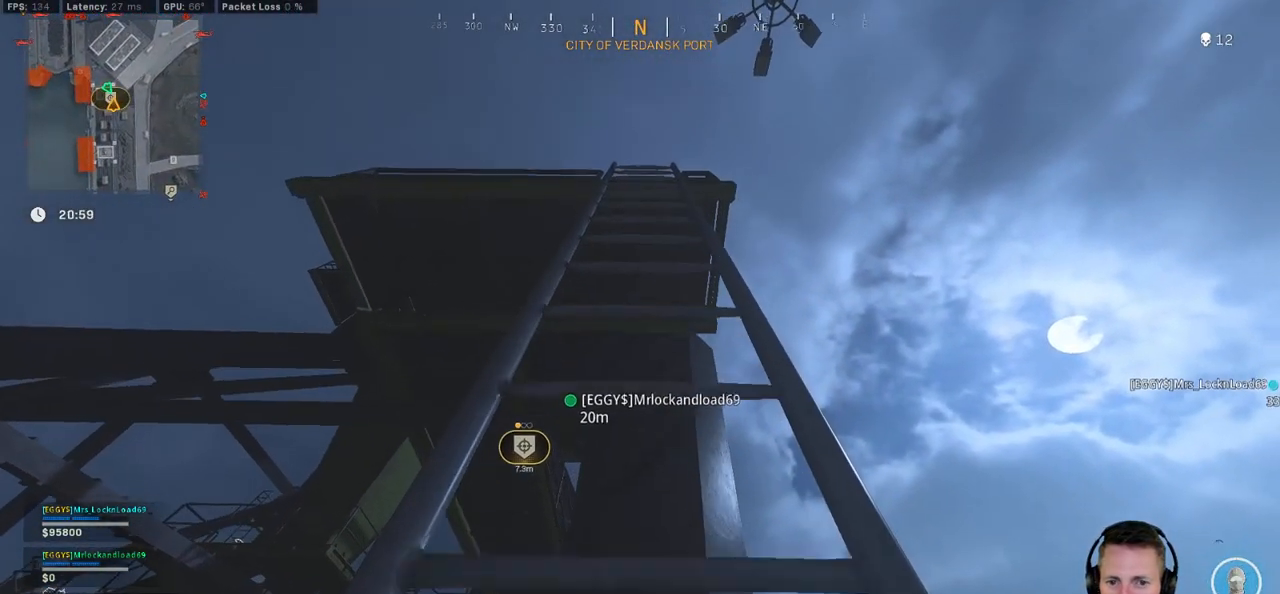
{"keys": ["w"], "mouse": [], "events": []}
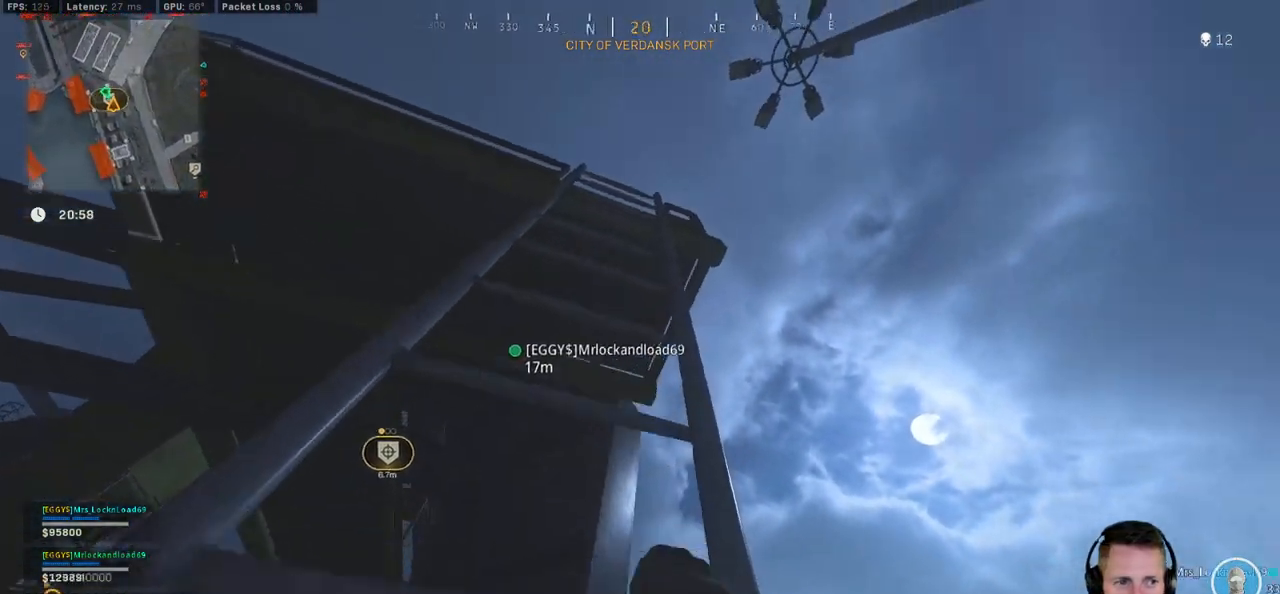
{"keys": ["w"], "mouse": [], "events": []}
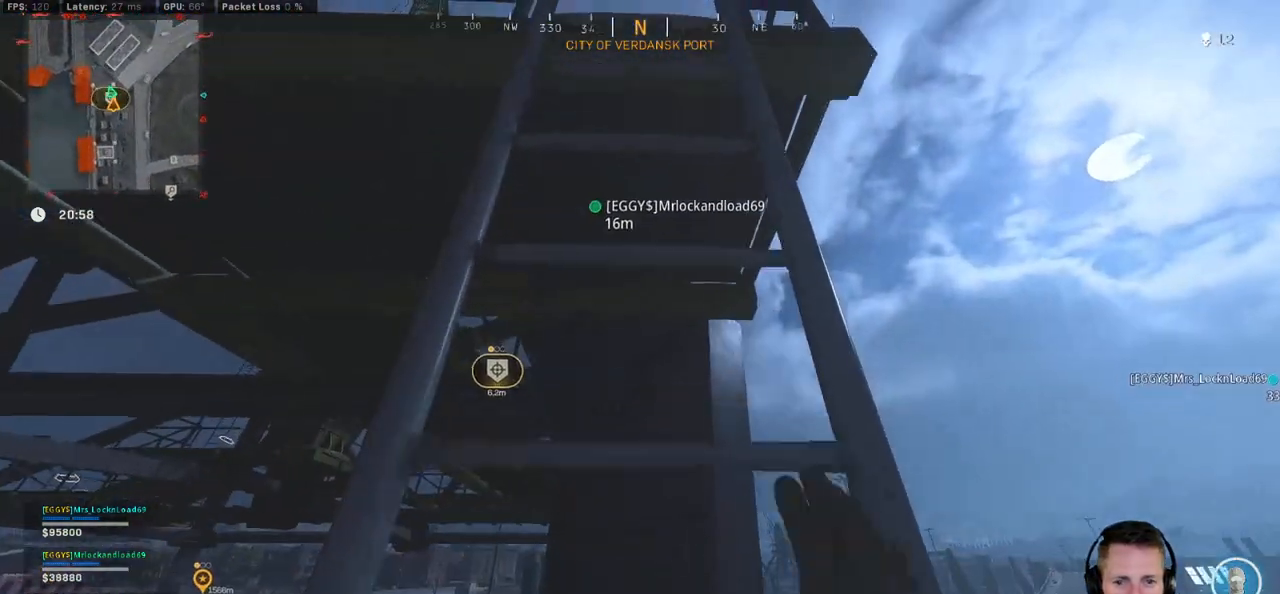
{"keys": ["w"], "mouse": [], "events": []}
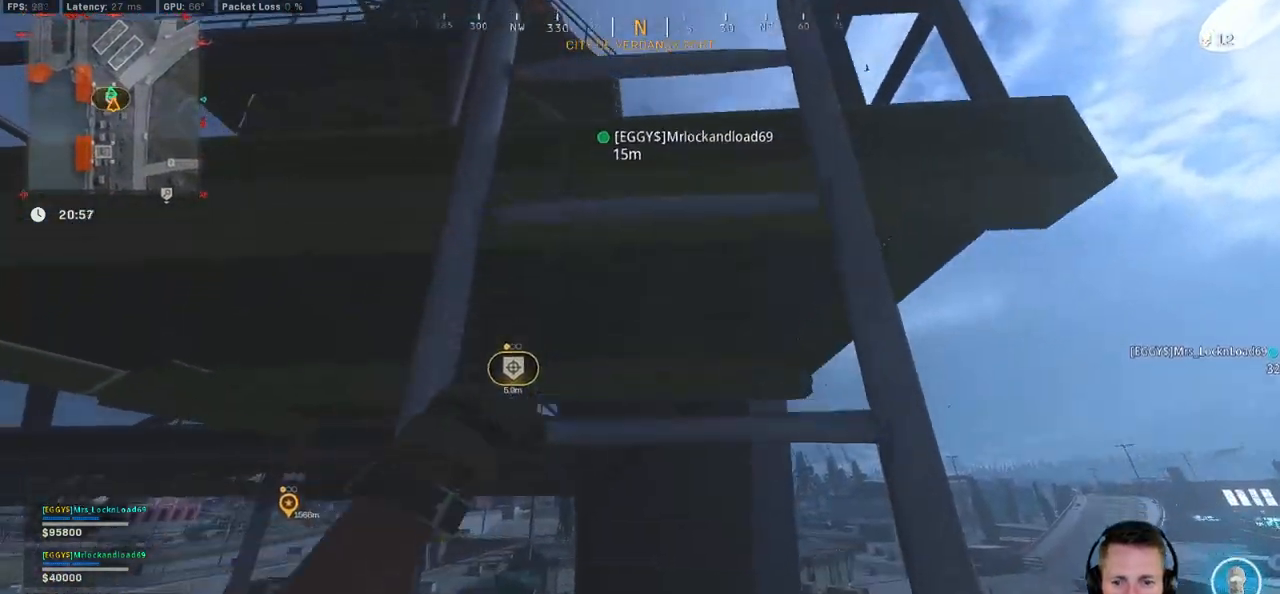
{"keys": ["w"], "mouse": [], "events": []}
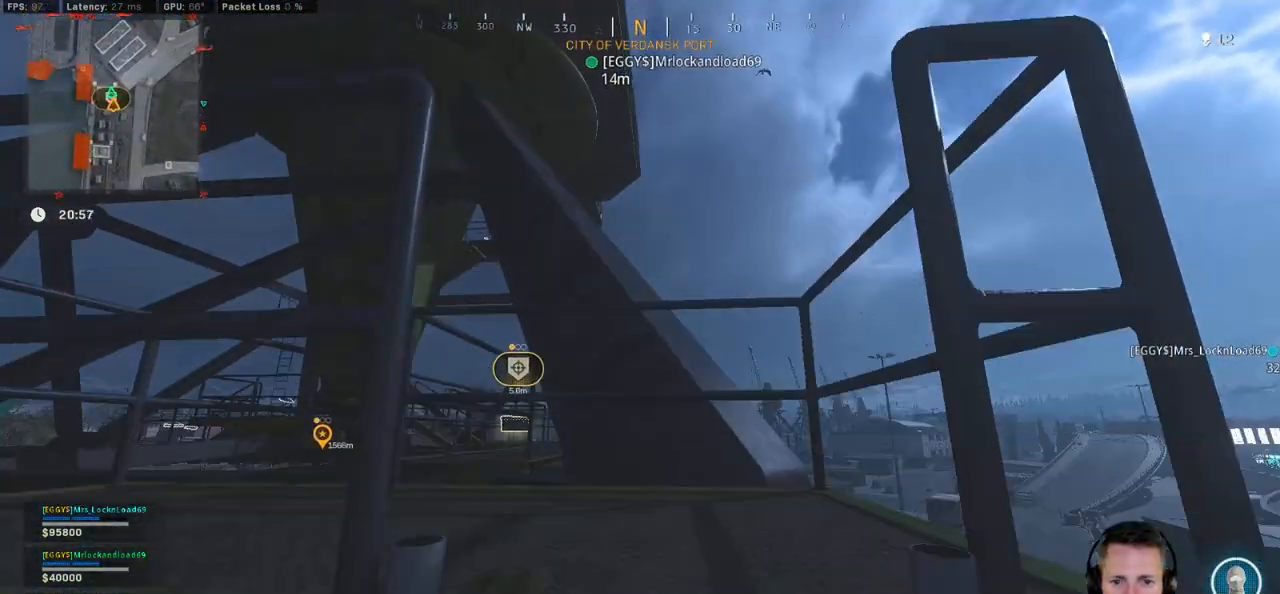
{"keys": ["a", "w"], "mouse": [], "events": [[366, "a", "down"]]}
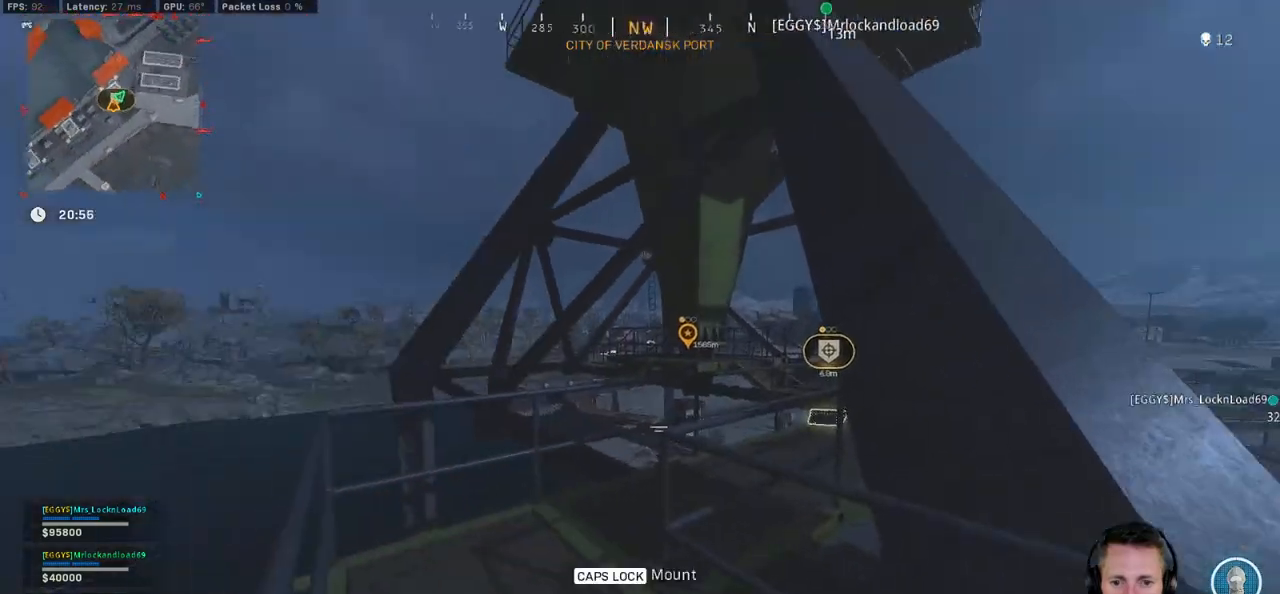
{"keys": ["w"], "mouse": [], "events": [[383, "a", "up"], [433, "f", "down"], [500, "f", "up"]]}
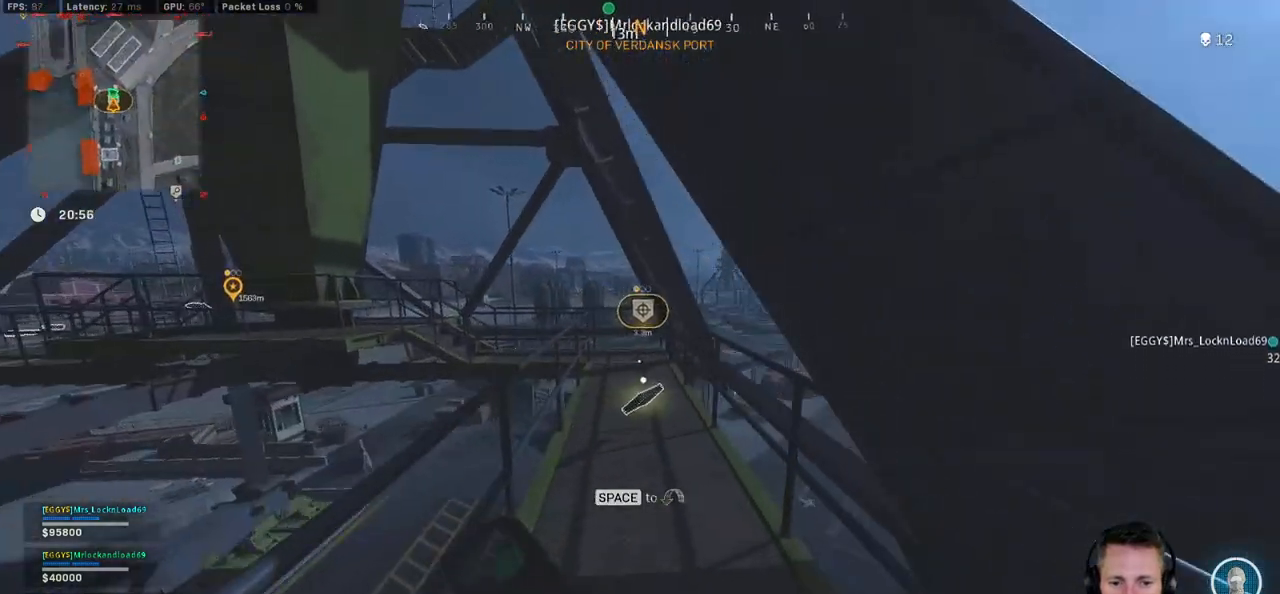
{"keys": ["w"], "mouse": [], "events": [[116, "f", "down"], [166, "f", "up"], [250, "f", "down"], [333, "f", "up"]]}
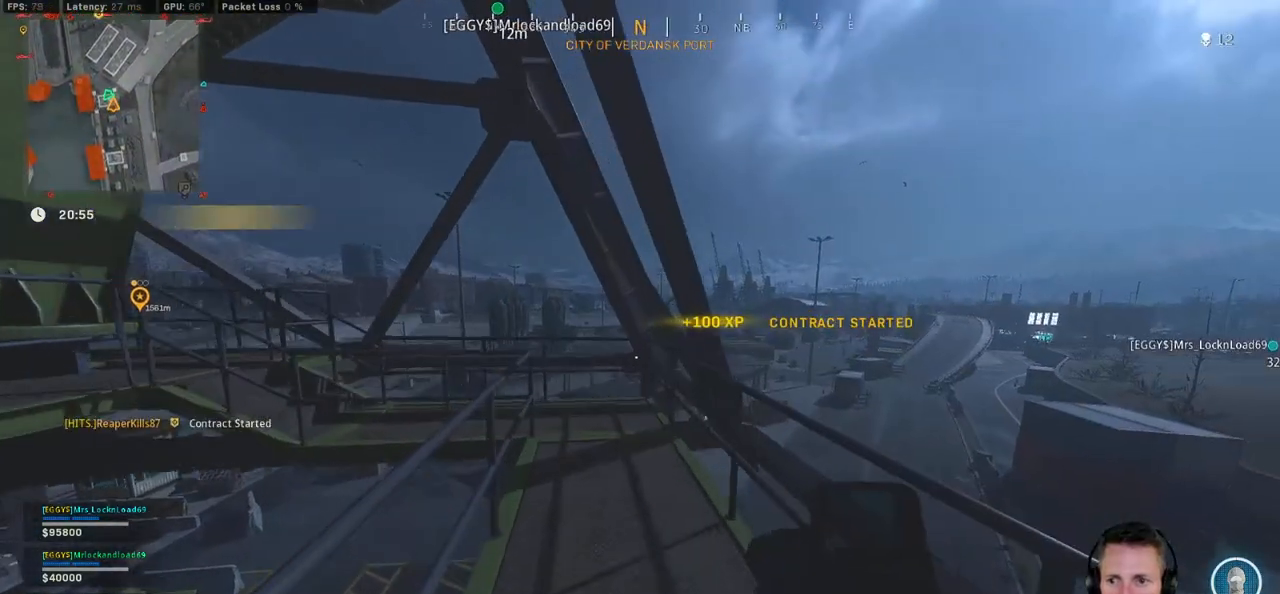
{"keys": ["a", "w"], "mouse": [], "events": [[383, "e", "down"], [500, "a", "down"], [500, "e", "up"]]}
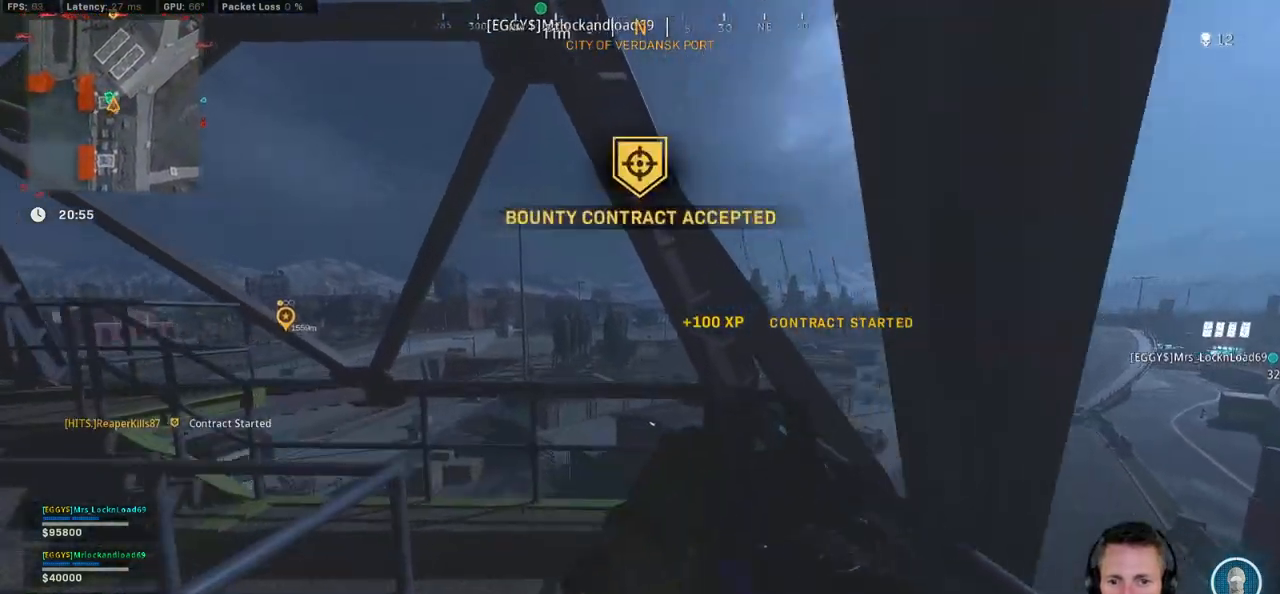
{"keys": ["tab", "w"], "mouse": ["right"], "events": [[166, "a", "up"], [300, "tab", "down"], [466, "mouse_right", "down"]]}